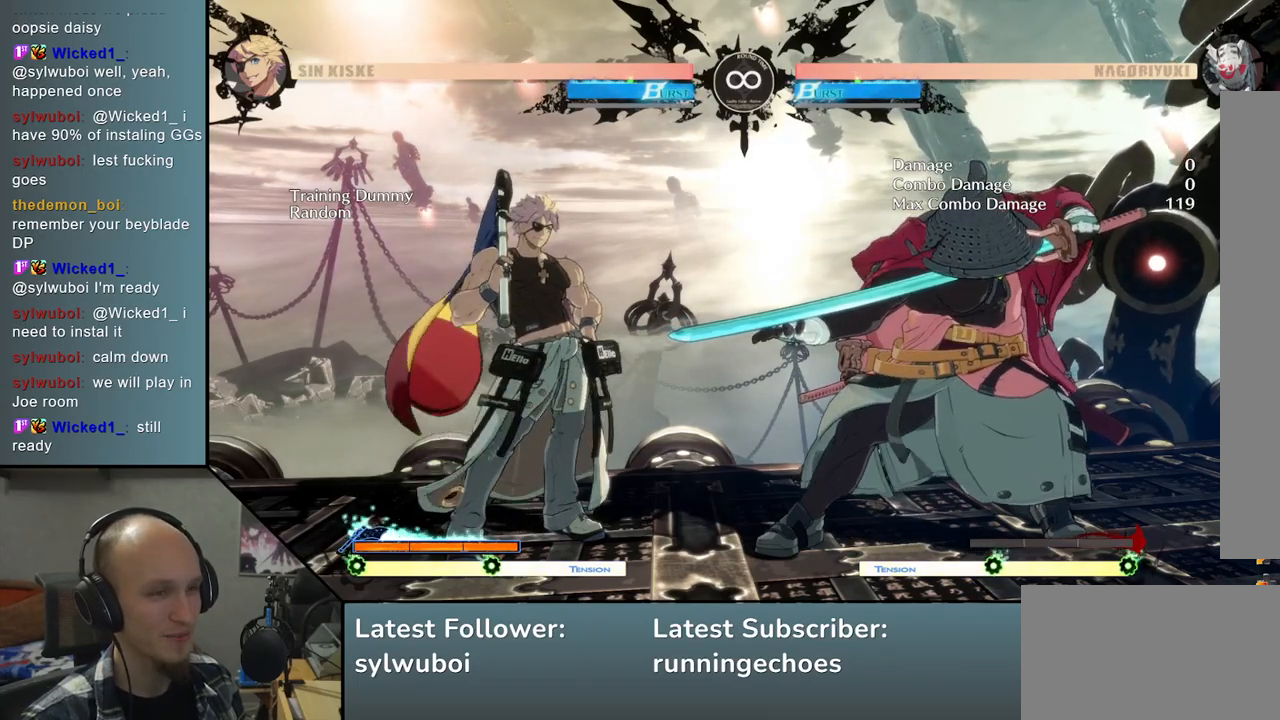
Gameplay with a controller (arcade stick); each line is a JSON object with the inputs held at the frame after it. "events" lists button and stick changes between this image and that frame as [ms after this image, input, new state], when the widget could be followed in between. Not read: L3 R3.
{"buttons": [], "left_stick": "center", "events": [[117, "left_stick", "right"], [267, "left_stick", "down"], [350, "left_stick", "left"], [400, "L2", "down"], [450, "left_stick", "center"], [467, "L2", "up"]]}
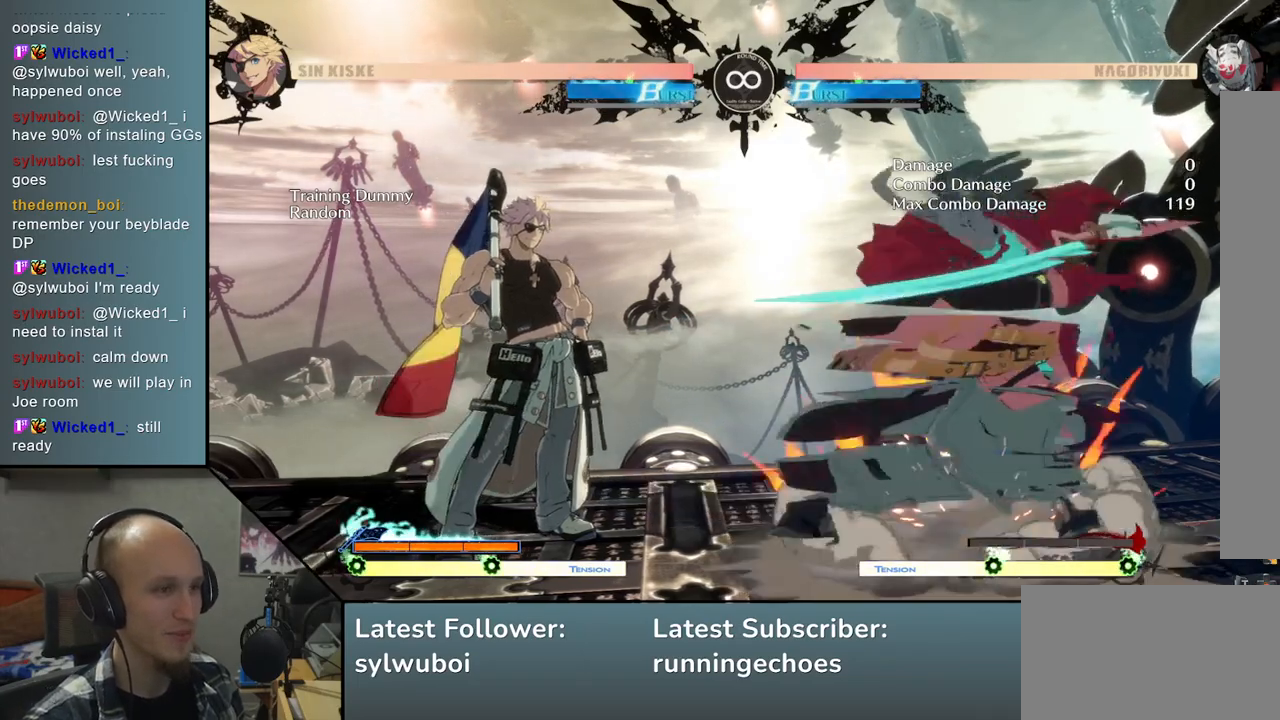
{"buttons": [], "left_stick": "down", "events": [[150, "R1", "down"], [200, "R1", "up"], [283, "R1", "down"], [333, "R1", "up"], [483, "left_stick", "down"]]}
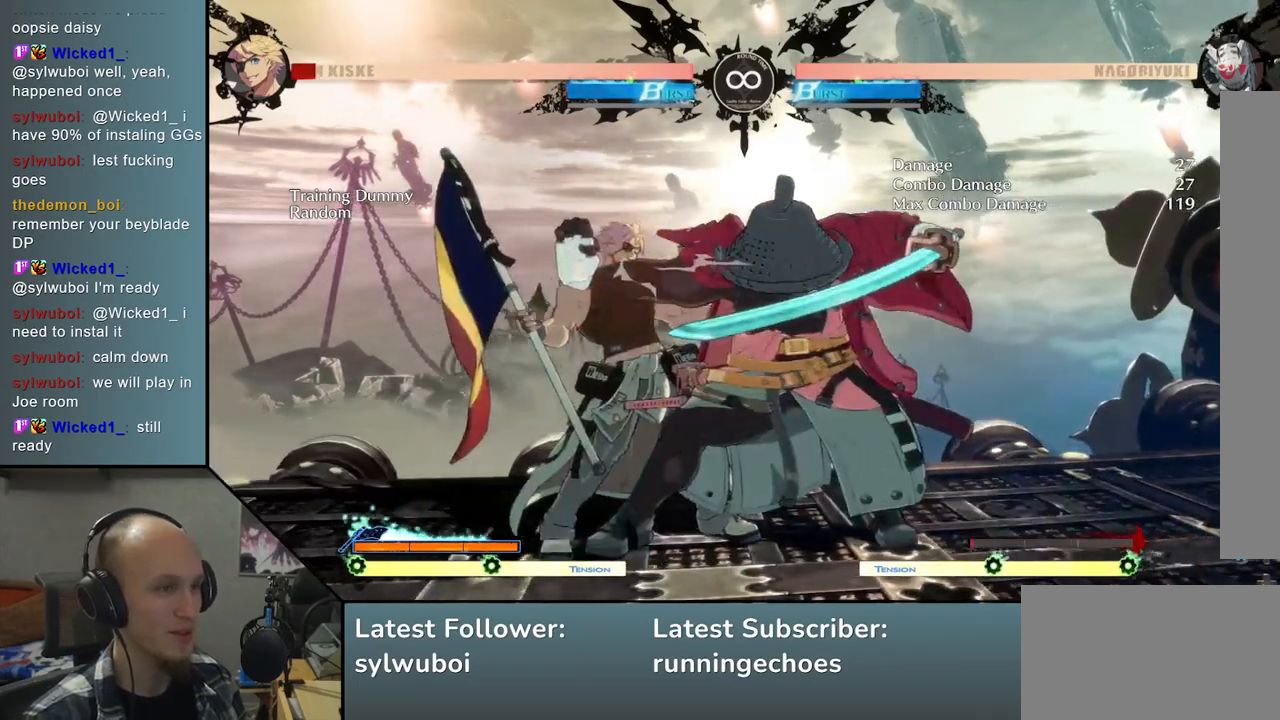
{"buttons": [], "left_stick": "center", "events": [[67, "L2", "down"], [150, "L2", "up"], [500, "left_stick", "center"]]}
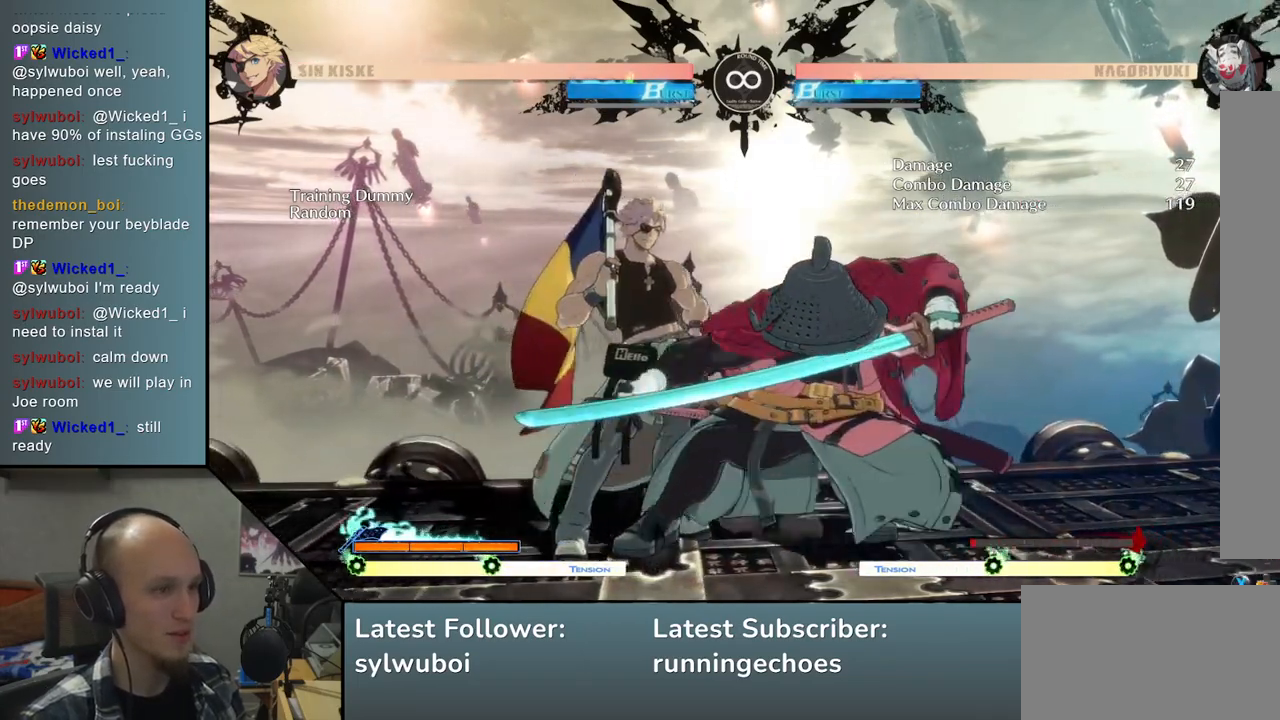
{"buttons": [], "left_stick": "center", "events": [[183, "START", "down"], [317, "START", "up"]]}
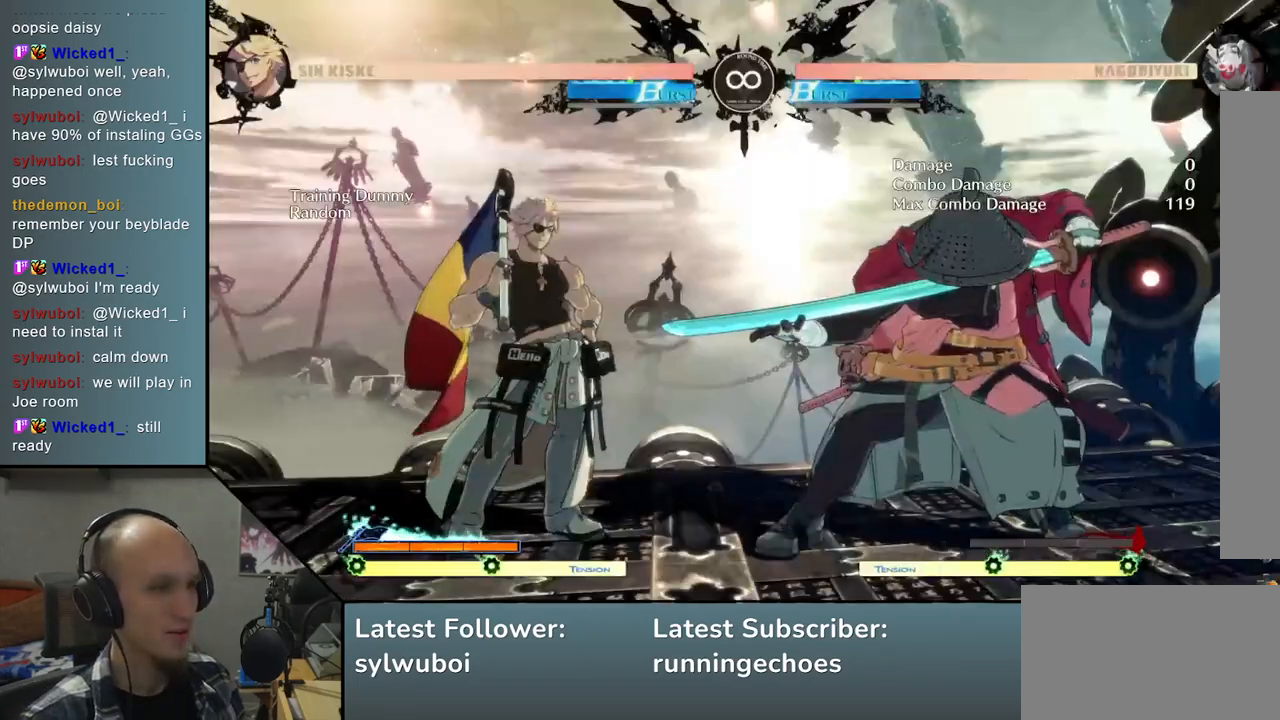
{"buttons": [], "left_stick": "center", "events": [[83, "left_stick", "right"], [200, "left_stick", "down"], [267, "left_stick", "left"], [317, "L2", "down"], [367, "left_stick", "center"], [383, "L2", "up"]]}
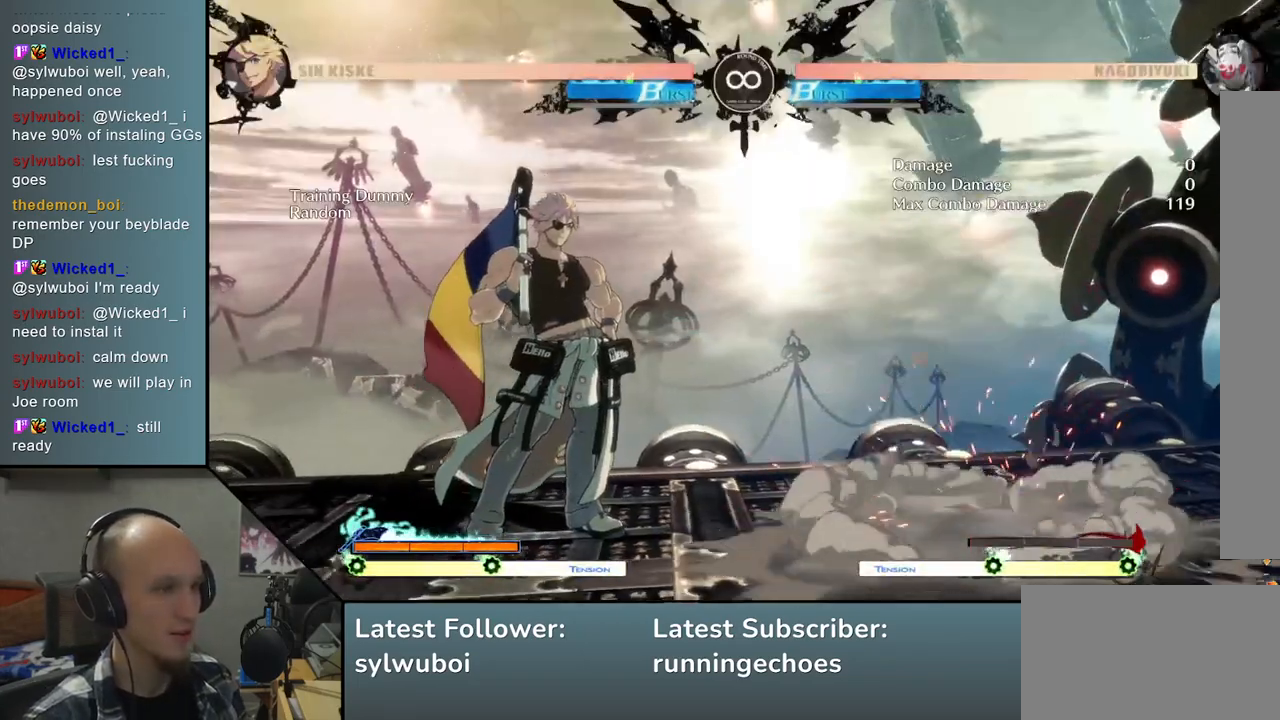
{"buttons": ["R1"], "left_stick": "left", "events": [[50, "R1", "down"], [100, "R1", "up"], [250, "left_stick", "left"], [433, "R1", "down"]]}
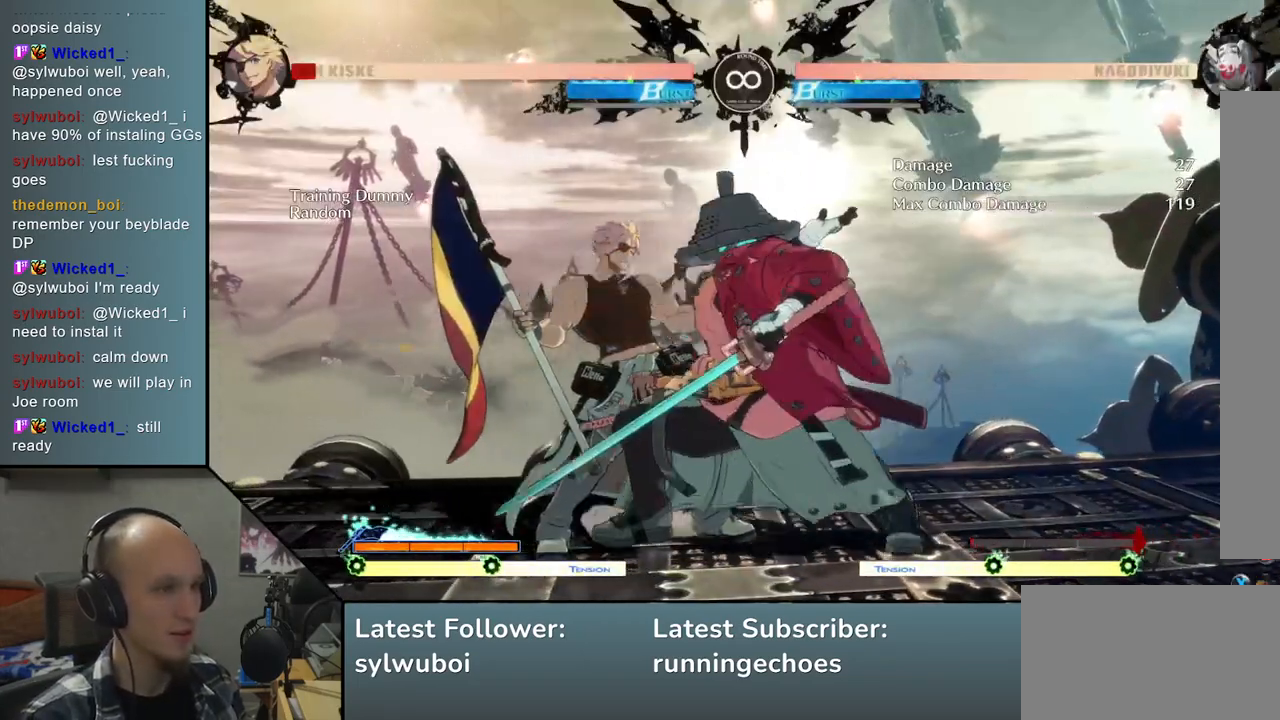
{"buttons": [], "left_stick": "down", "events": [[17, "R1", "up"], [167, "left_stick", "center"], [283, "left_stick", "down"], [367, "TRIANGLE", "down"], [433, "TRIANGLE", "up"]]}
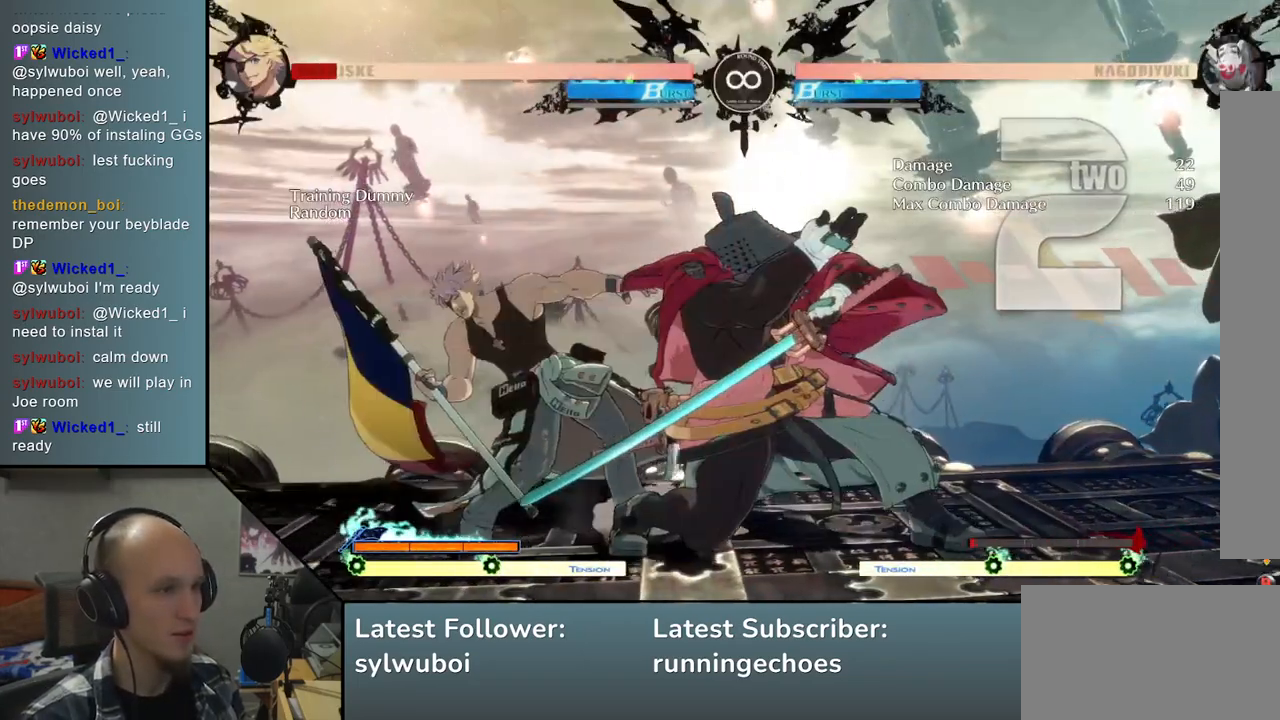
{"buttons": [], "left_stick": "center", "events": [[50, "TRIANGLE", "down"], [117, "TRIANGLE", "up"], [150, "left_stick", "center"], [217, "TRIANGLE", "down"], [317, "TRIANGLE", "up"]]}
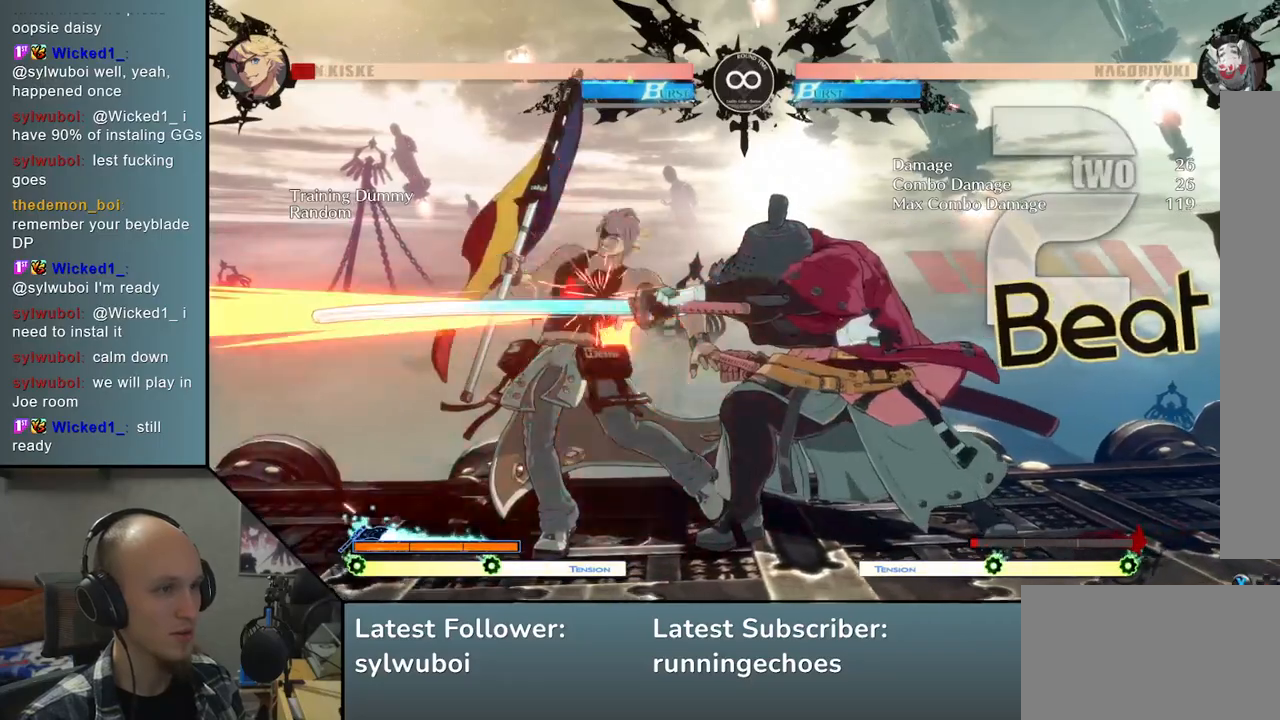
{"buttons": [], "left_stick": "center", "events": [[183, "START", "down"], [233, "START", "up"]]}
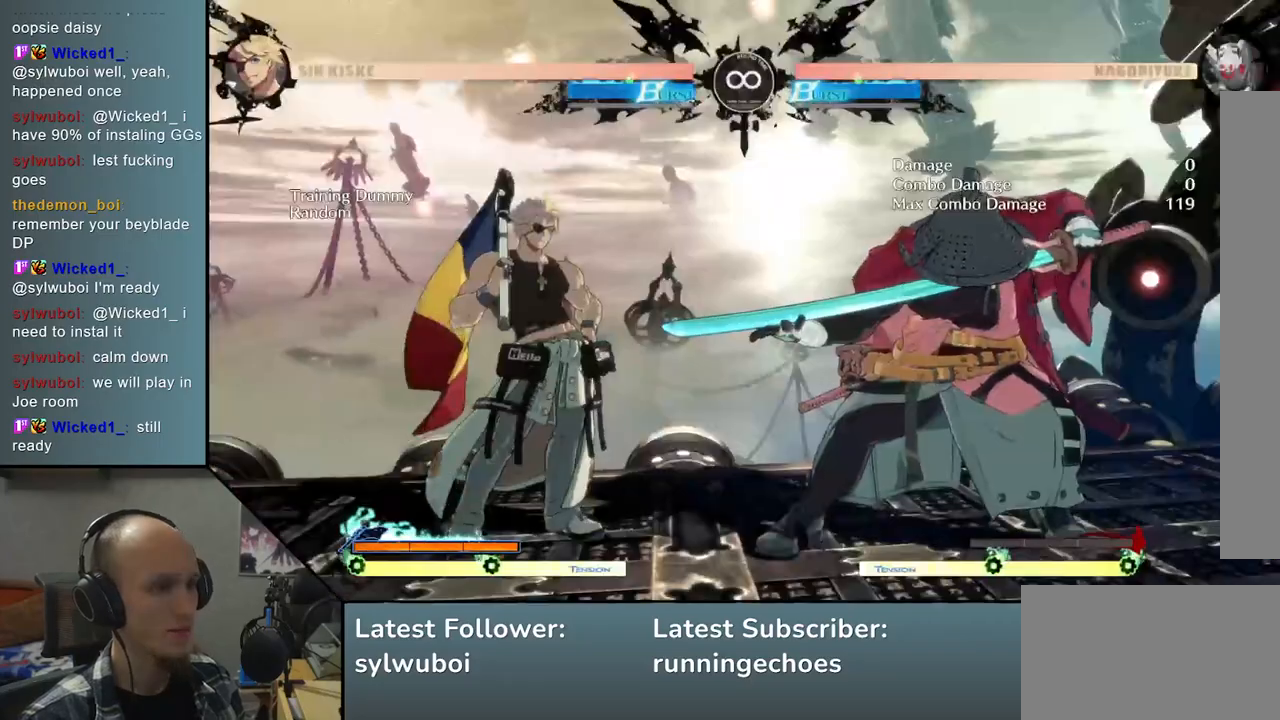
{"buttons": ["L2"], "left_stick": "left", "events": [[267, "left_stick", "right"], [350, "left_stick", "down"], [417, "left_stick", "left"], [467, "L2", "down"]]}
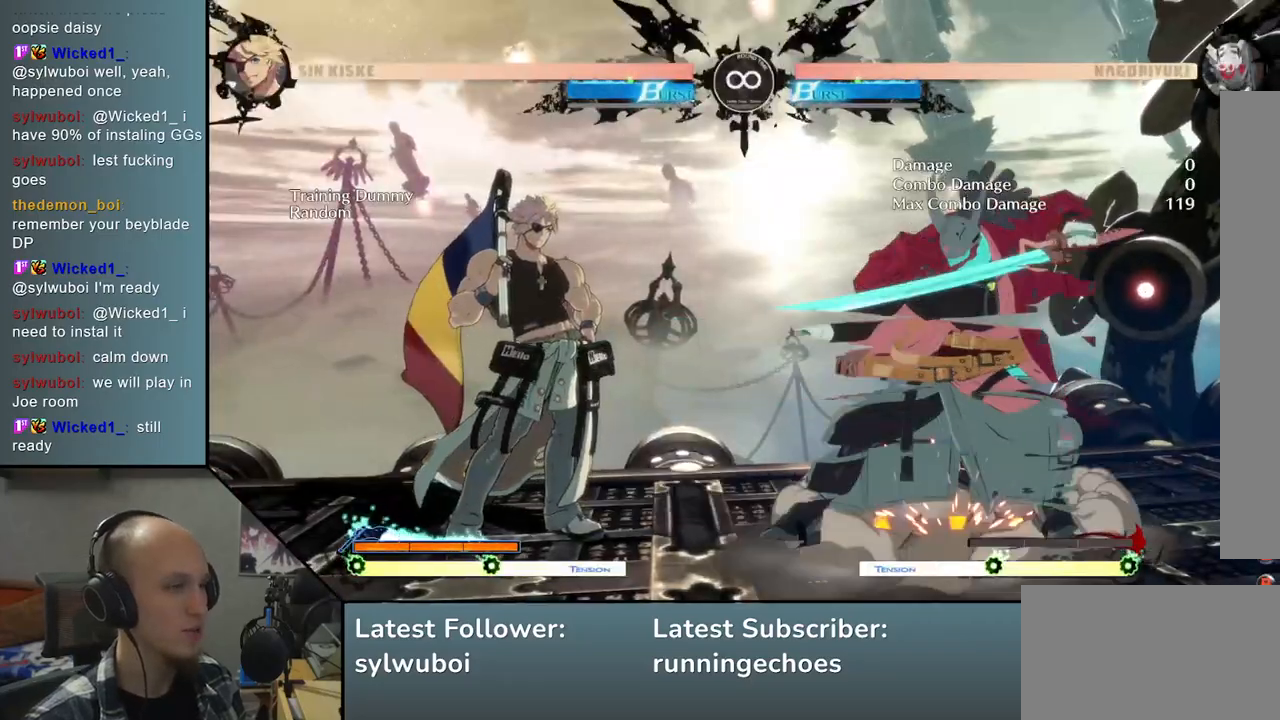
{"buttons": [], "left_stick": "center", "events": [[17, "left_stick", "center"], [33, "L2", "up"], [217, "R1", "down"], [267, "R1", "up"], [367, "R1", "down"], [417, "R1", "up"]]}
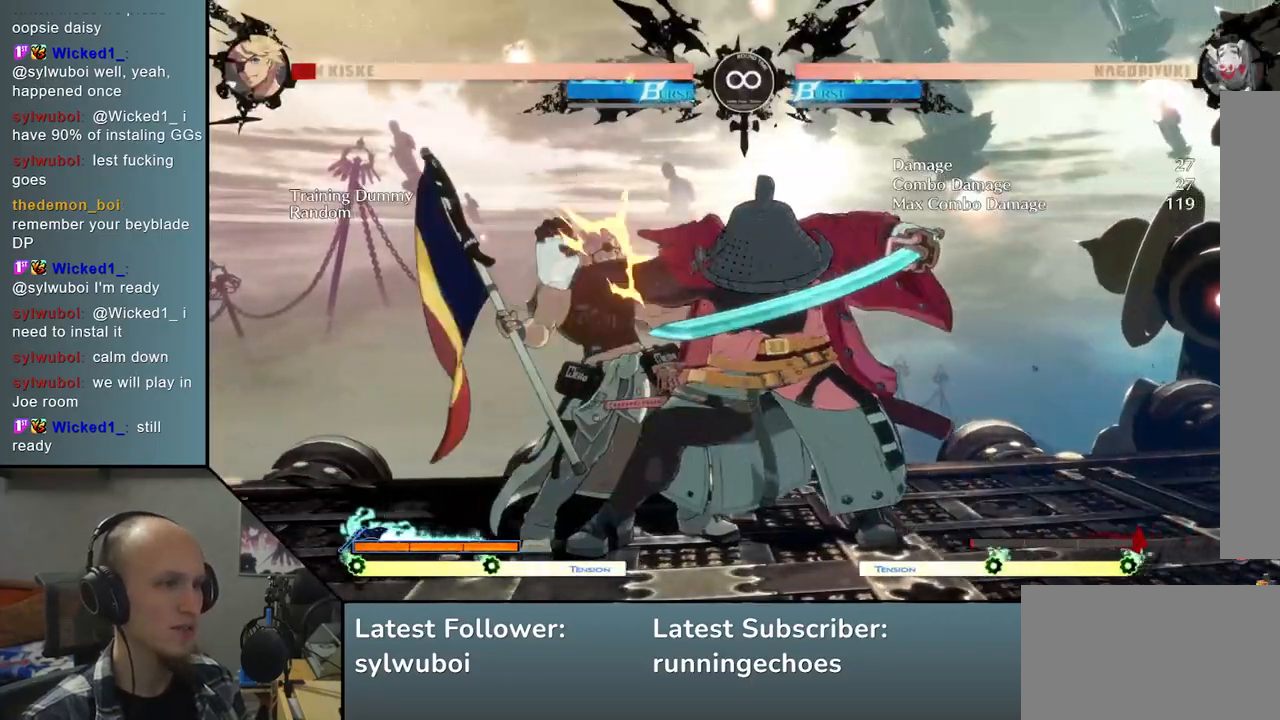
{"buttons": [], "left_stick": "left", "events": [[33, "left_stick", "left"], [183, "TRIANGLE", "down"], [283, "TRIANGLE", "up"]]}
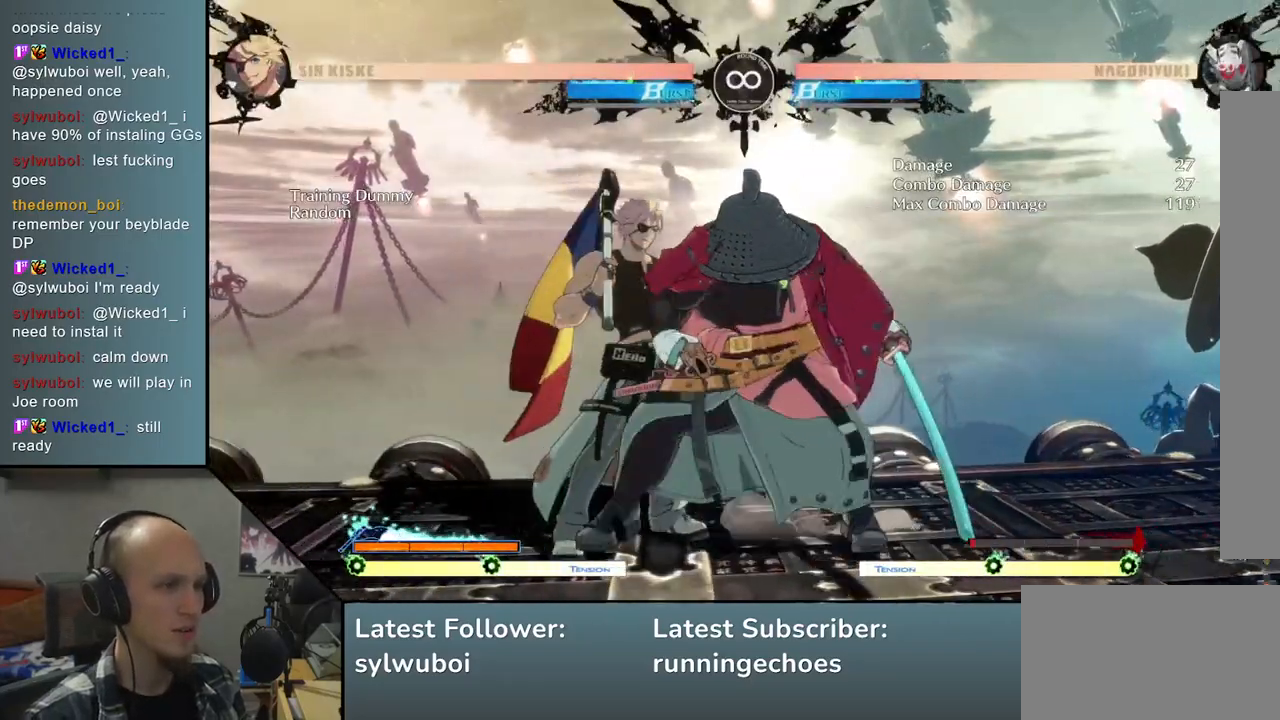
{"buttons": [], "left_stick": "center", "events": [[67, "left_stick", "center"], [233, "START", "down"], [367, "START", "up"]]}
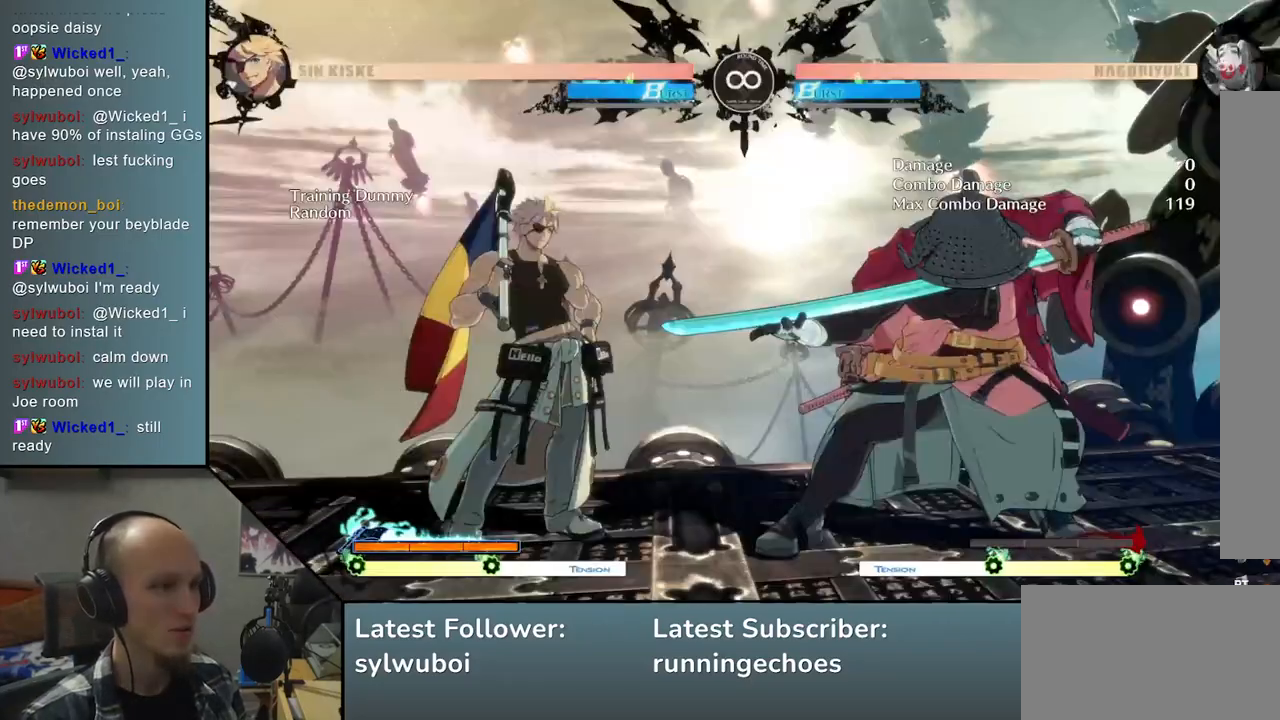
{"buttons": [], "left_stick": "center", "events": [[133, "left_stick", "right"], [200, "left_stick", "down"], [267, "left_stick", "left"], [317, "L2", "down"], [367, "L2", "up"], [367, "left_stick", "center"]]}
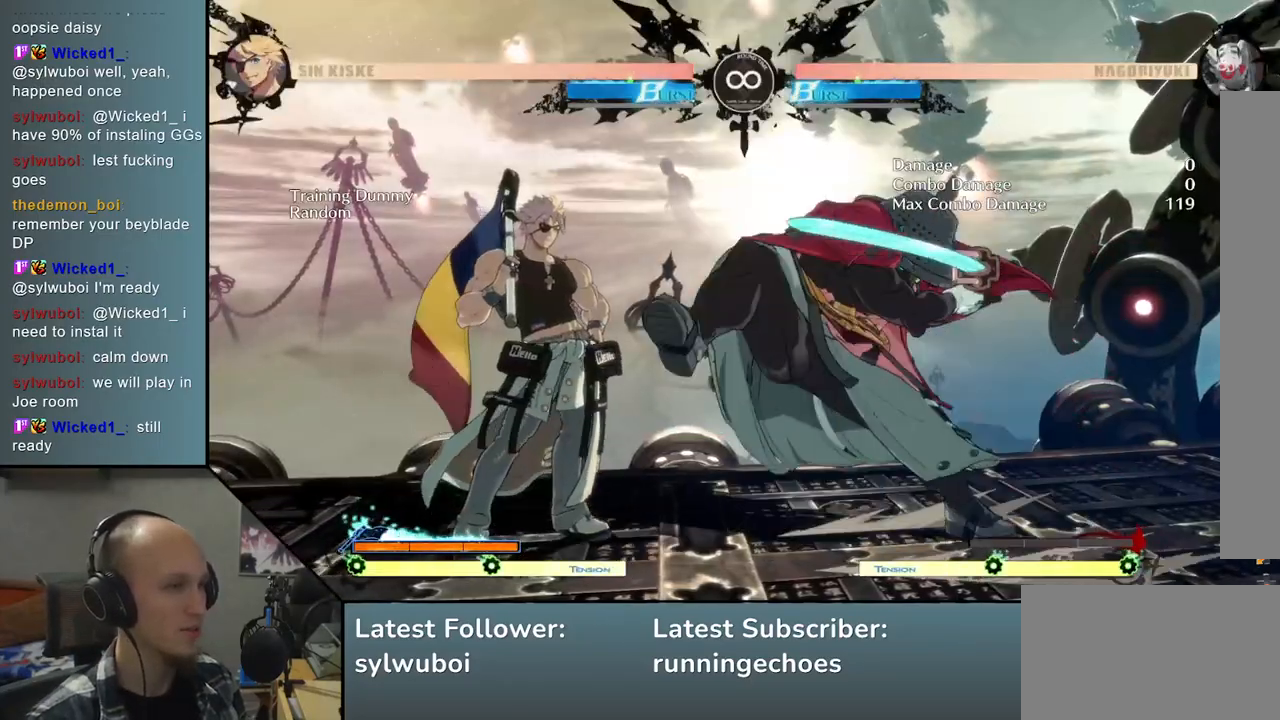
{"buttons": [], "left_stick": "center", "events": []}
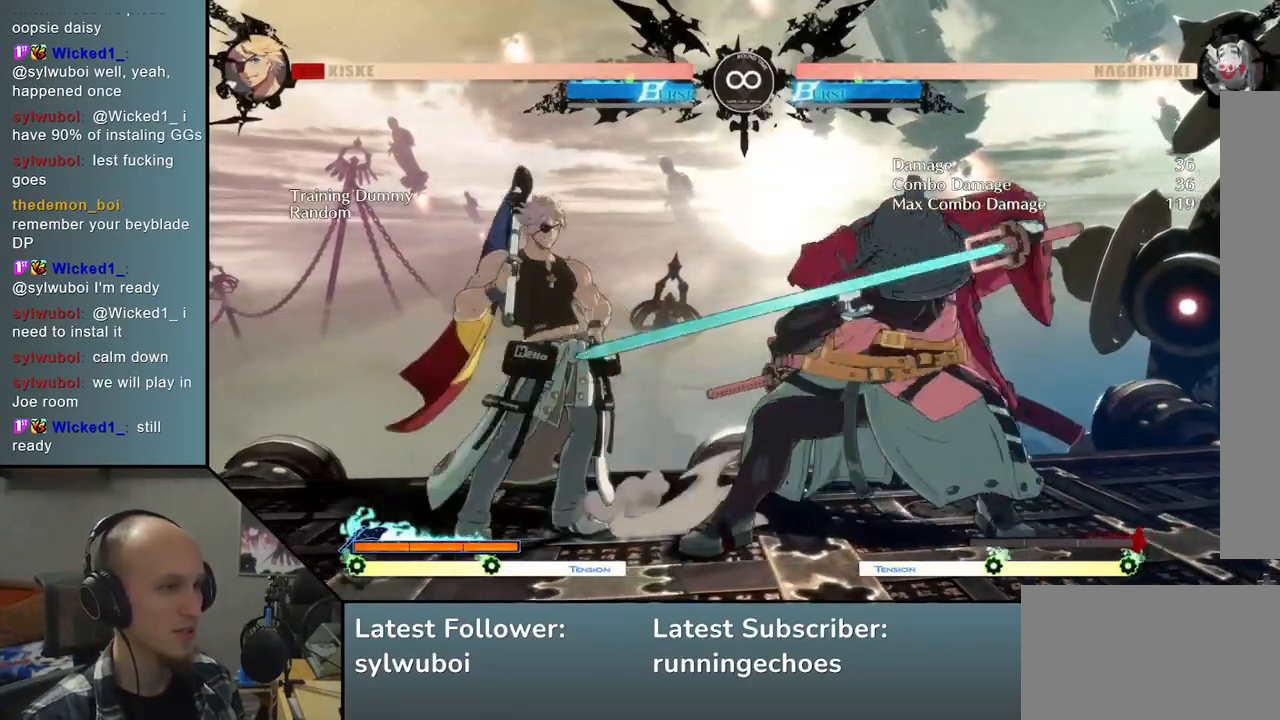
{"buttons": [], "left_stick": "right", "events": [[33, "START", "down"], [183, "START", "up"], [450, "left_stick", "right"]]}
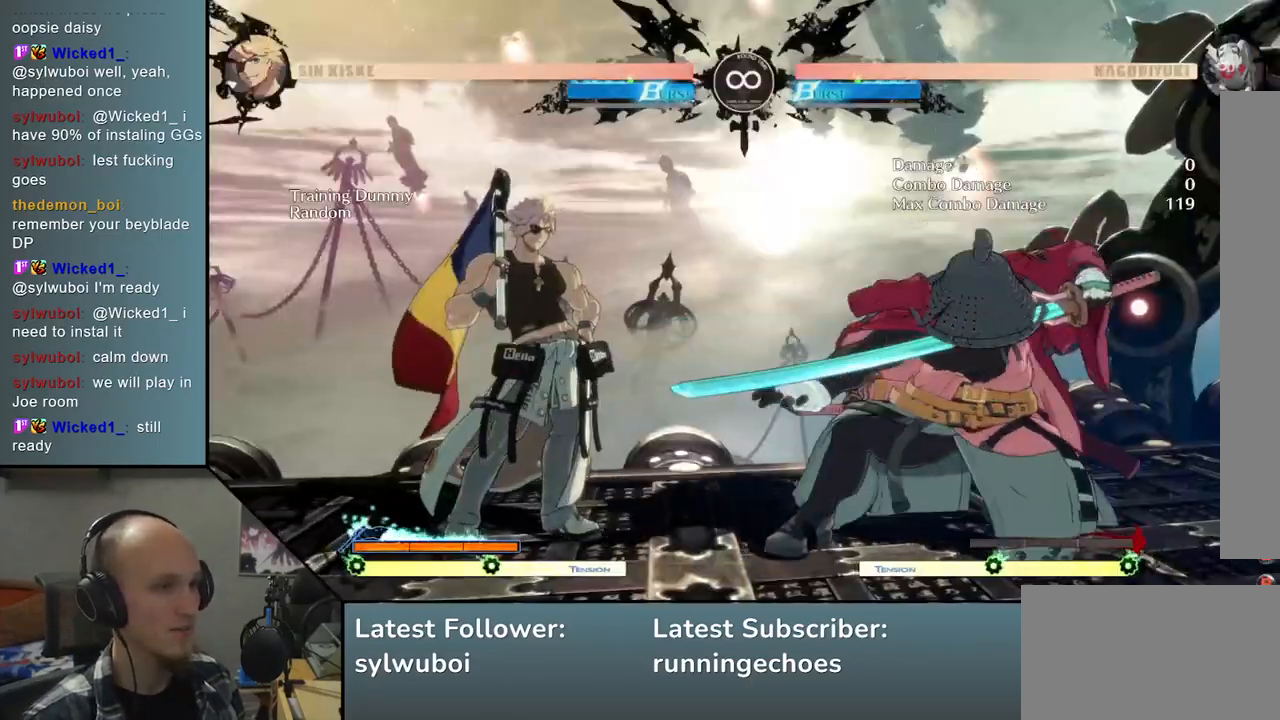
{"buttons": ["R1"], "left_stick": "center", "events": [[33, "left_stick", "down"], [133, "L2", "down"], [133, "left_stick", "left"], [200, "L2", "up"], [217, "left_stick", "center"], [467, "R1", "down"]]}
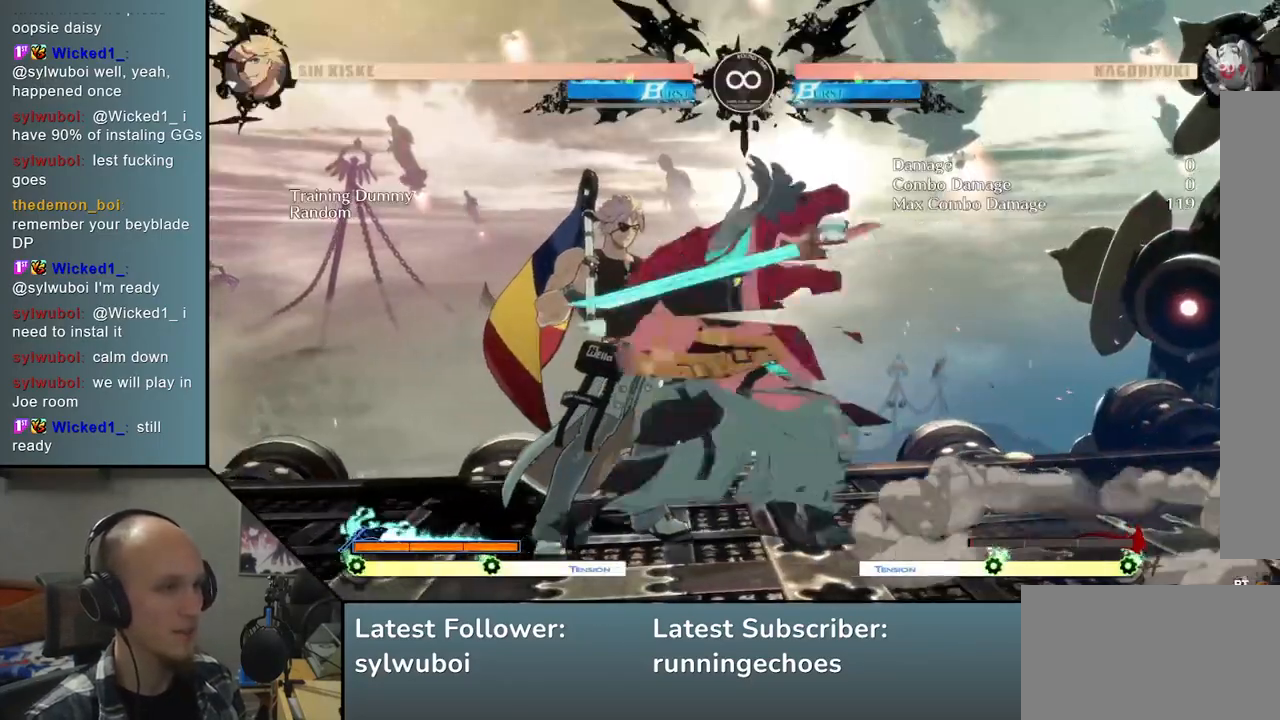
{"buttons": ["R1"], "left_stick": "left", "events": [[17, "R1", "up"], [117, "R1", "down"], [183, "R1", "up"], [333, "left_stick", "left"], [417, "R1", "down"]]}
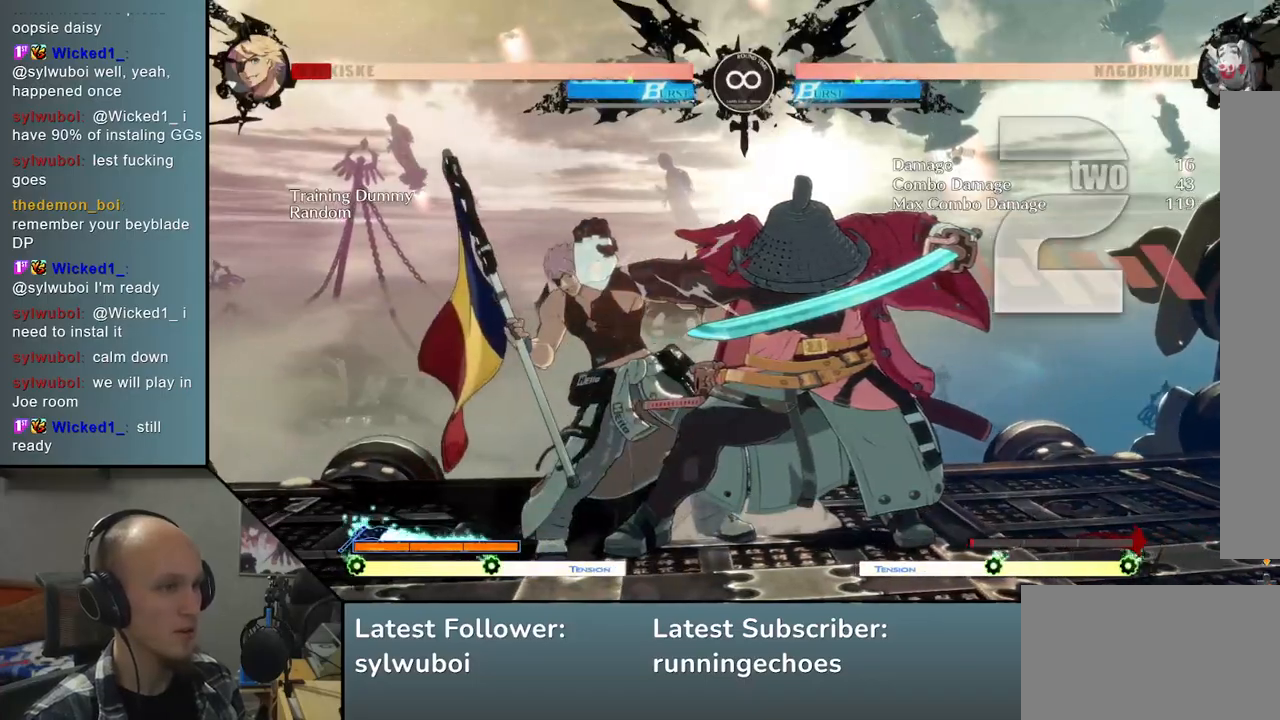
{"buttons": ["START"], "left_stick": "center", "events": [[33, "R1", "up"], [267, "left_stick", "center"], [483, "START", "down"]]}
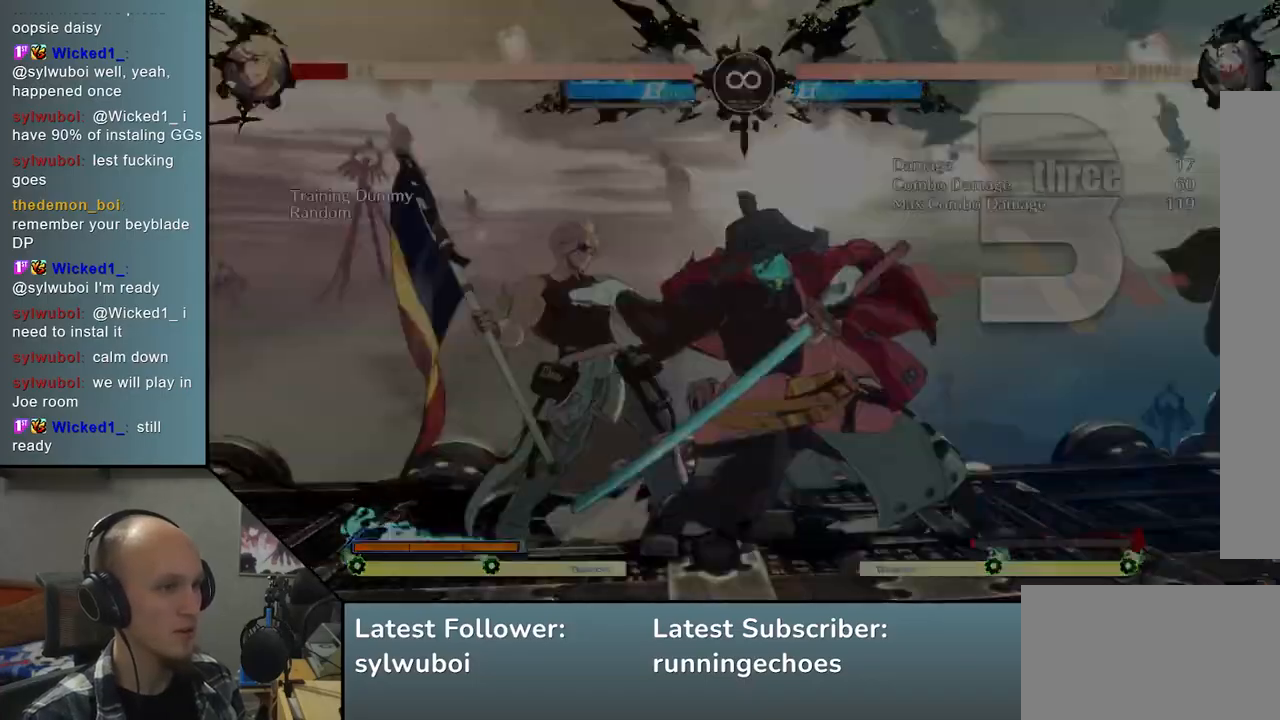
{"buttons": [], "left_stick": "right", "events": [[133, "START", "up"], [433, "left_stick", "right"]]}
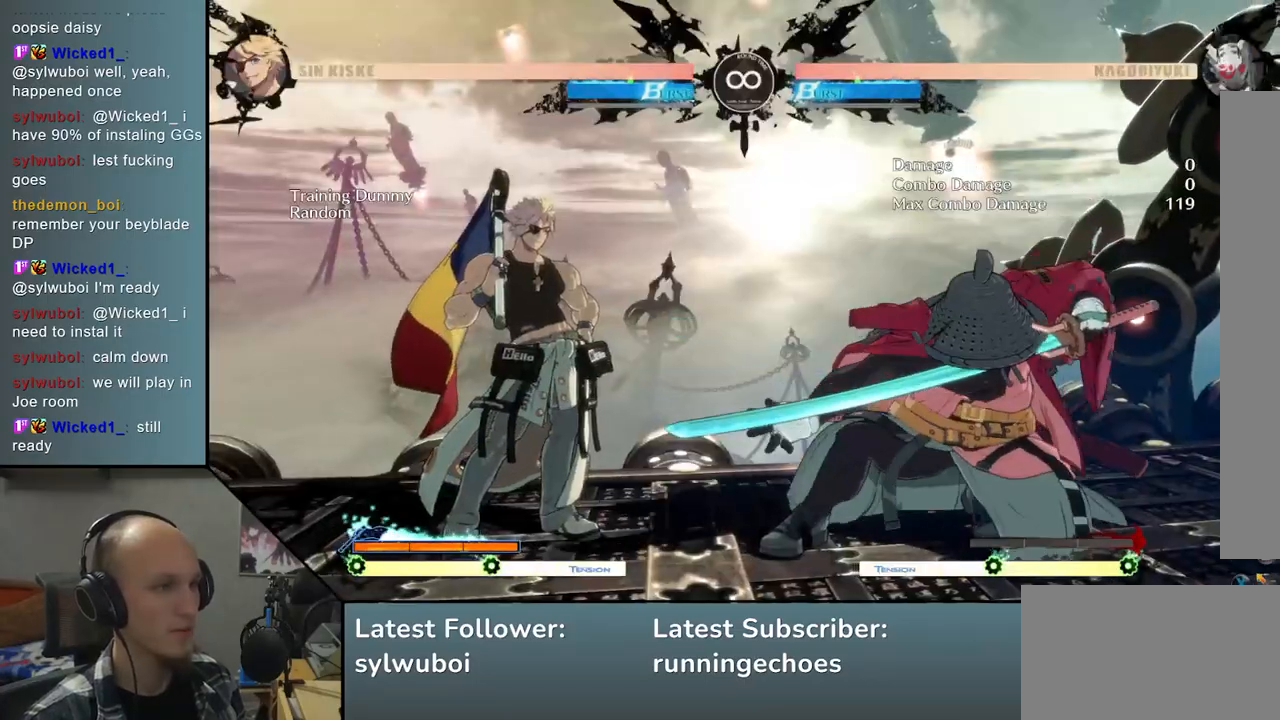
{"buttons": [], "left_stick": "center", "events": [[17, "left_stick", "down"], [83, "left_stick", "left"], [117, "L2", "down"], [167, "L2", "up"], [167, "left_stick", "center"]]}
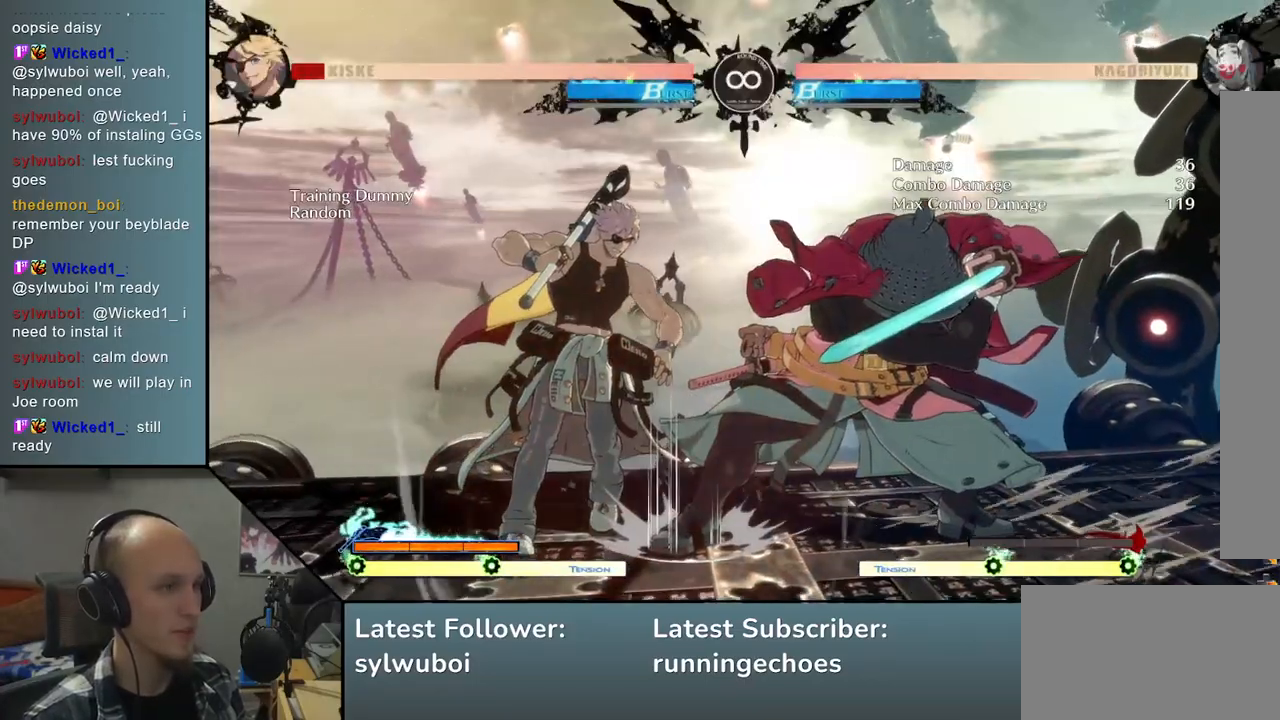
{"buttons": ["START"], "left_stick": "center", "events": [[350, "START", "down"]]}
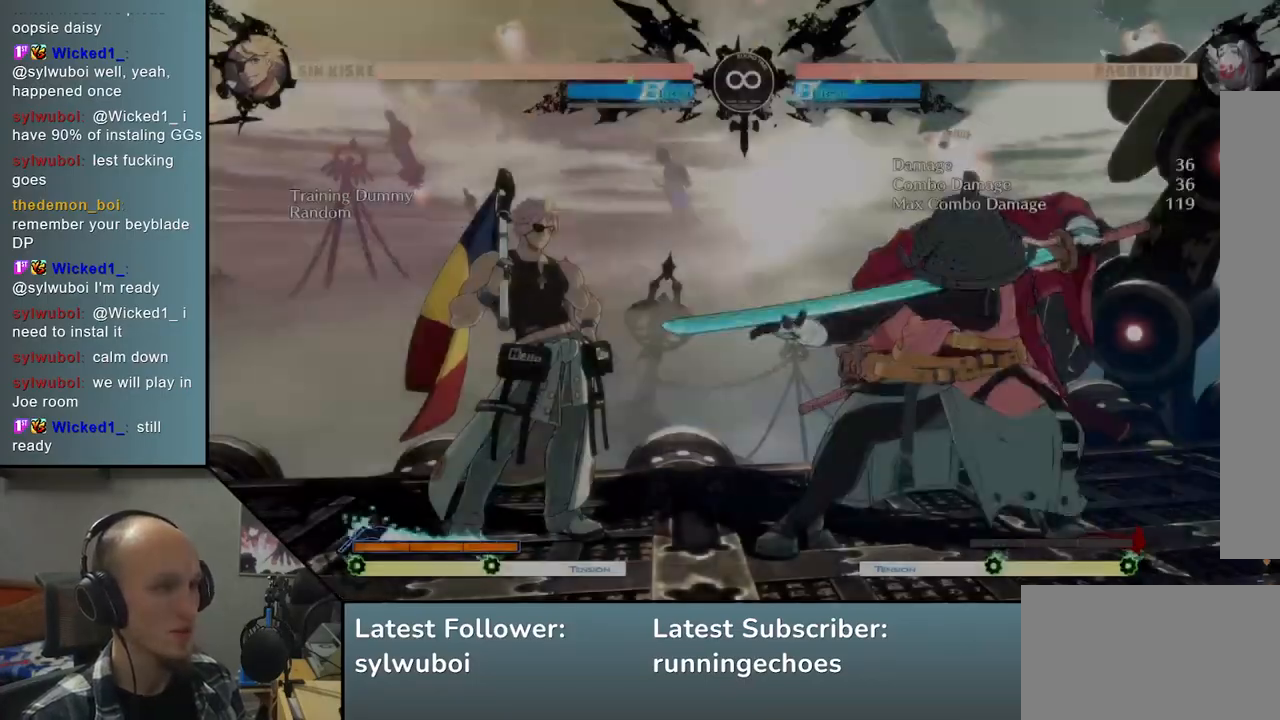
{"buttons": ["L2"], "left_stick": "left", "events": [[33, "START", "up"], [283, "left_stick", "right"], [400, "left_stick", "down"], [467, "left_stick", "left"], [500, "L2", "down"]]}
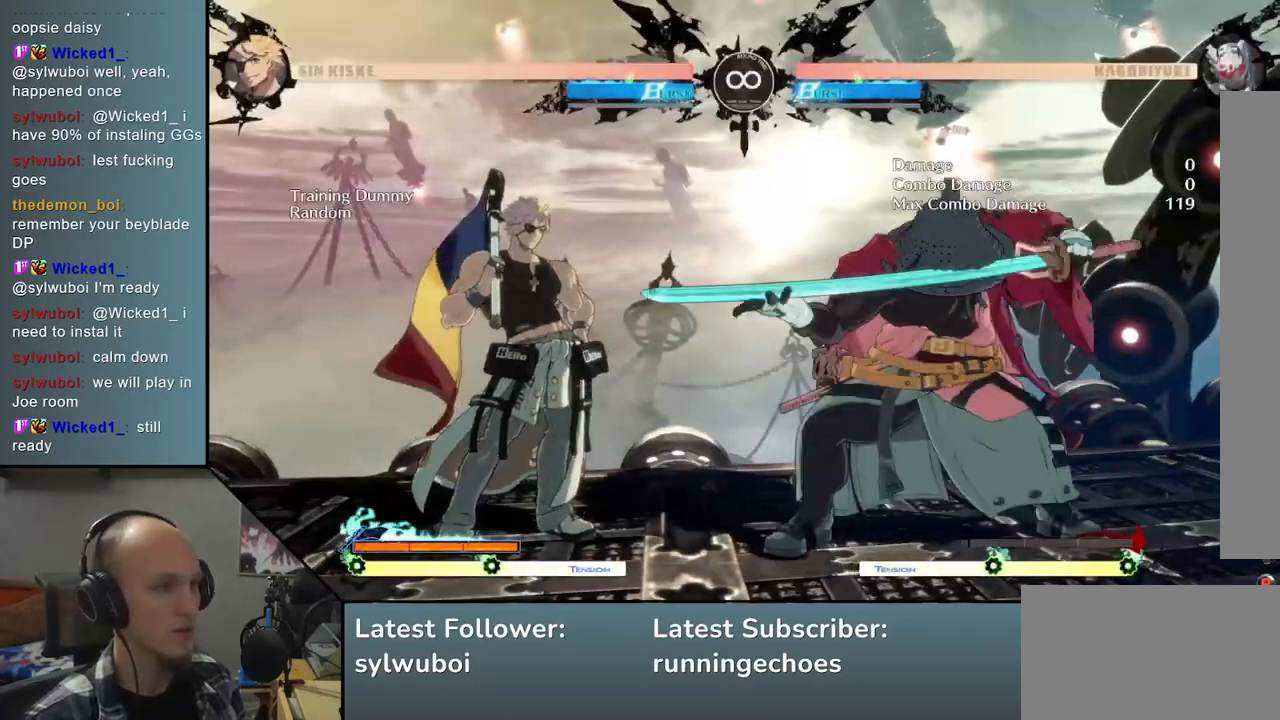
{"buttons": [], "left_stick": "center", "events": [[50, "left_stick", "center"], [67, "L2", "up"]]}
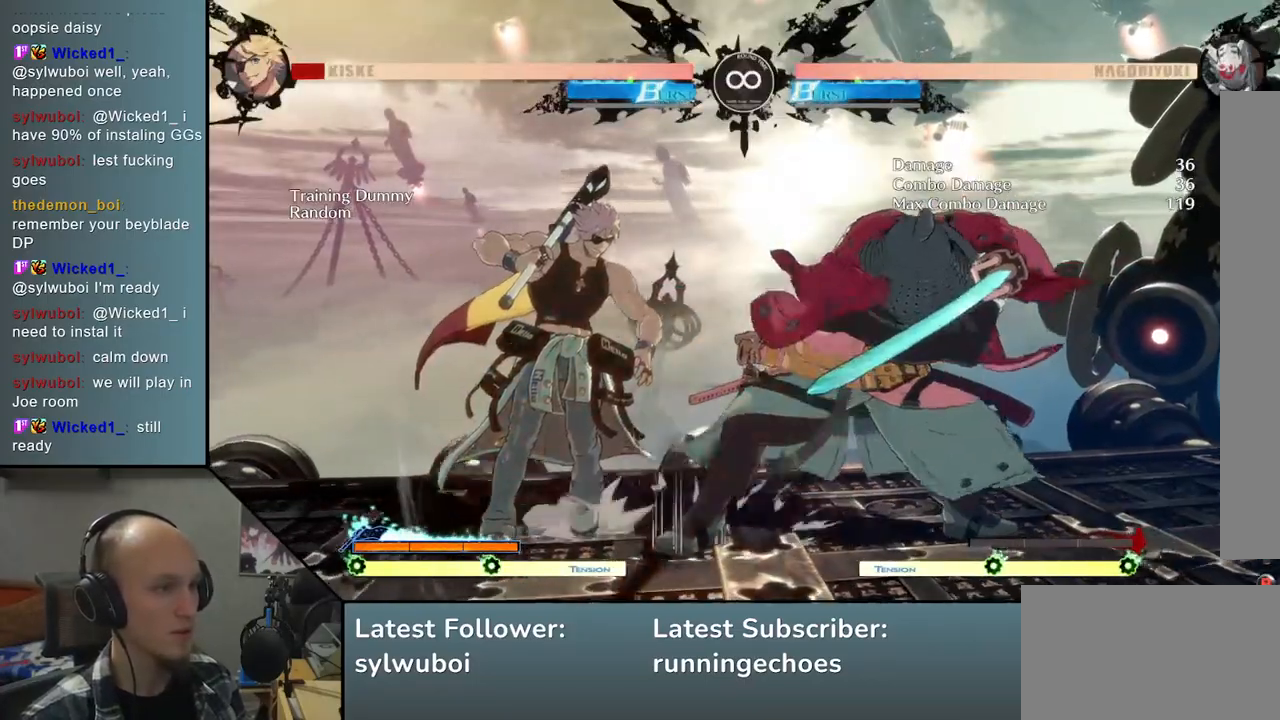
{"buttons": [], "left_stick": "center", "events": [[217, "START", "down"], [383, "START", "up"]]}
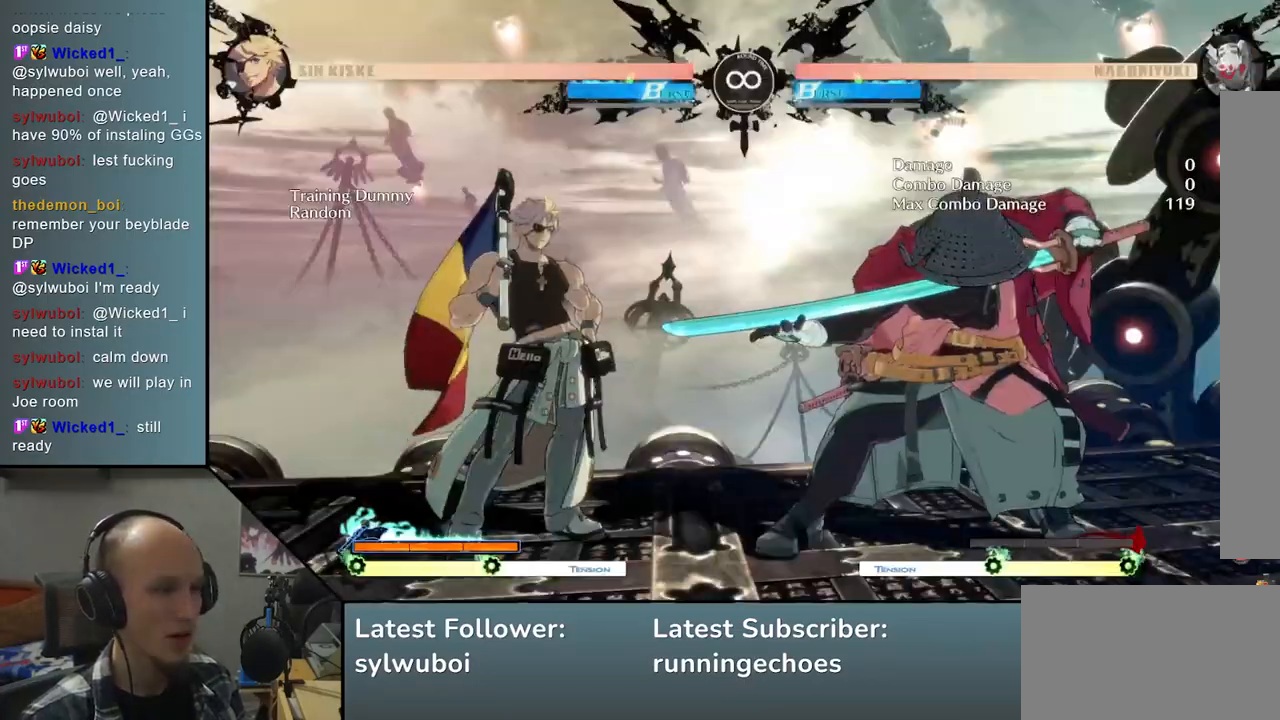
{"buttons": [], "left_stick": "center", "events": [[183, "left_stick", "right"], [250, "left_stick", "down"], [317, "left_stick", "left"], [333, "L2", "down"], [417, "L2", "up"], [417, "left_stick", "center"]]}
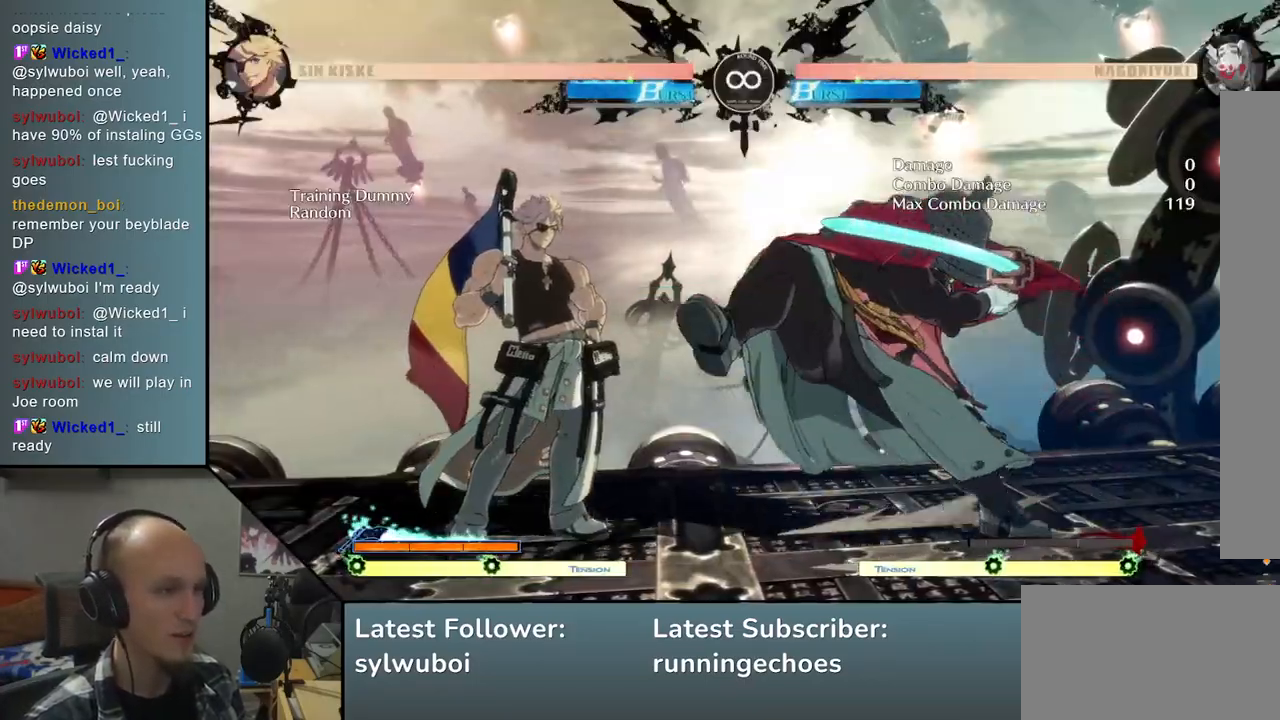
{"buttons": [], "left_stick": "center", "events": [[117, "R1", "down"], [183, "R1", "up"]]}
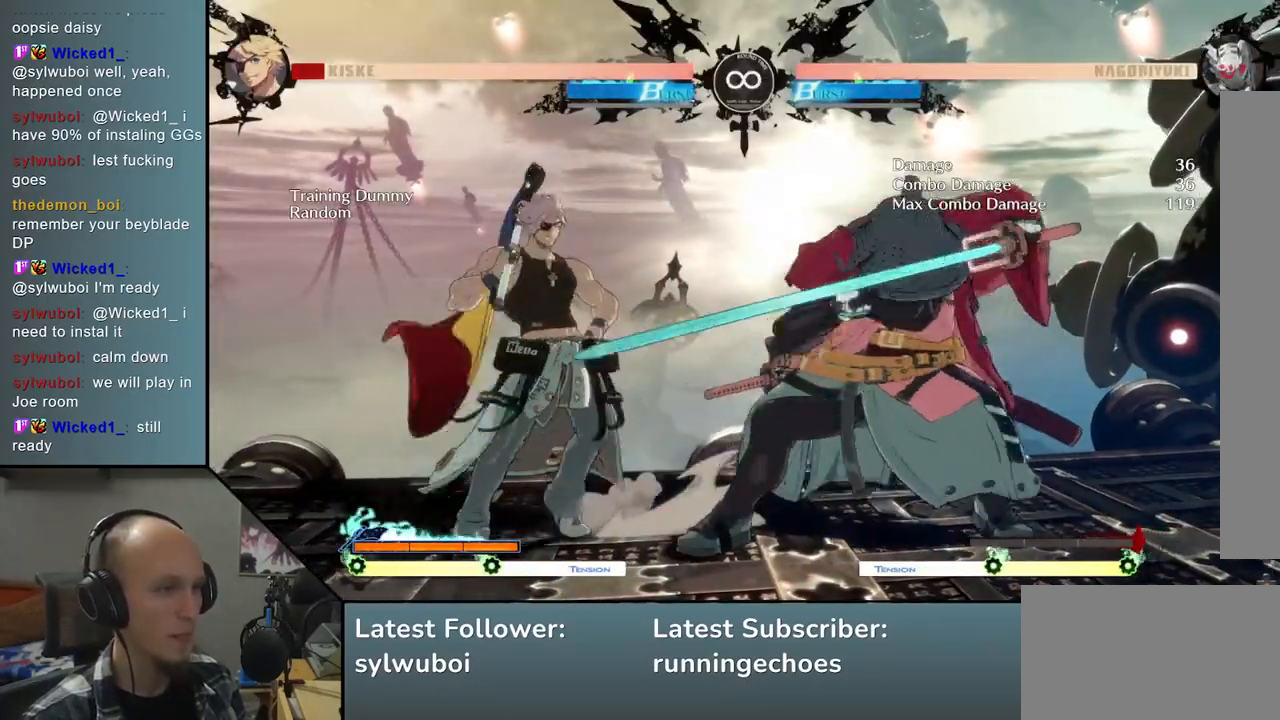
{"buttons": [], "left_stick": "right", "events": [[67, "START", "down"], [233, "START", "up"], [483, "left_stick", "right"]]}
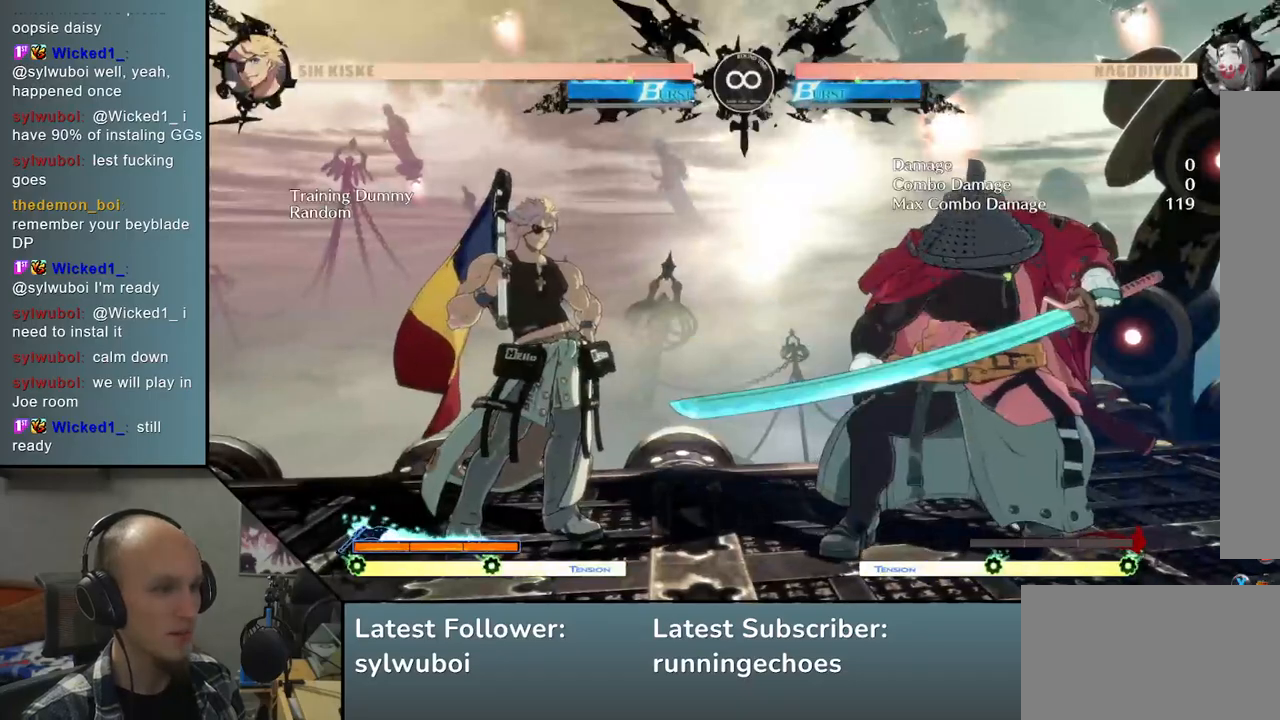
{"buttons": [], "left_stick": "center", "events": [[100, "left_stick", "down"], [167, "left_stick", "left"], [183, "L2", "down"], [250, "L2", "up"], [250, "left_stick", "center"]]}
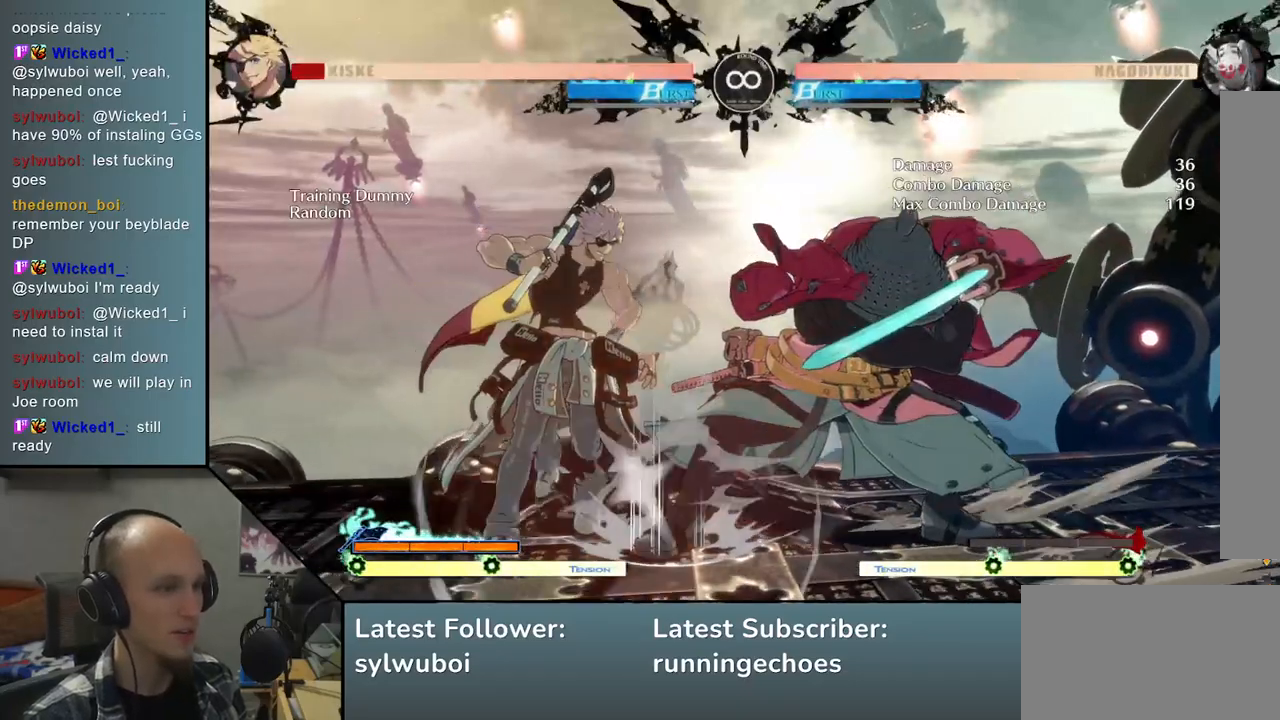
{"buttons": [], "left_stick": "center", "events": []}